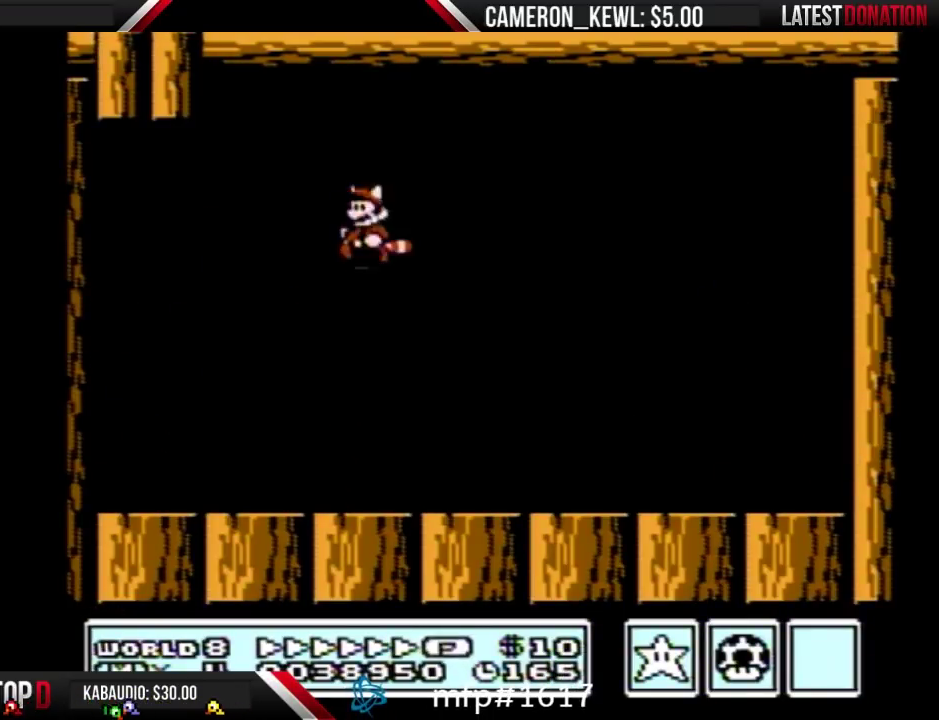
Gameplay with a controller (Nintendo layout); each line is a JSON object with the inputs held at the frame after it. "events" lists button and stick changes between this image and that frame as [ms after this image, input, new state], when the widget could be followed in between. Not read: L3 R3.
{"buttons": [], "events": [[300, "B", "down"], [300, "DPAD_DOWN", "down"], [367, "B", "up"], [433, "DPAD_DOWN", "up"]]}
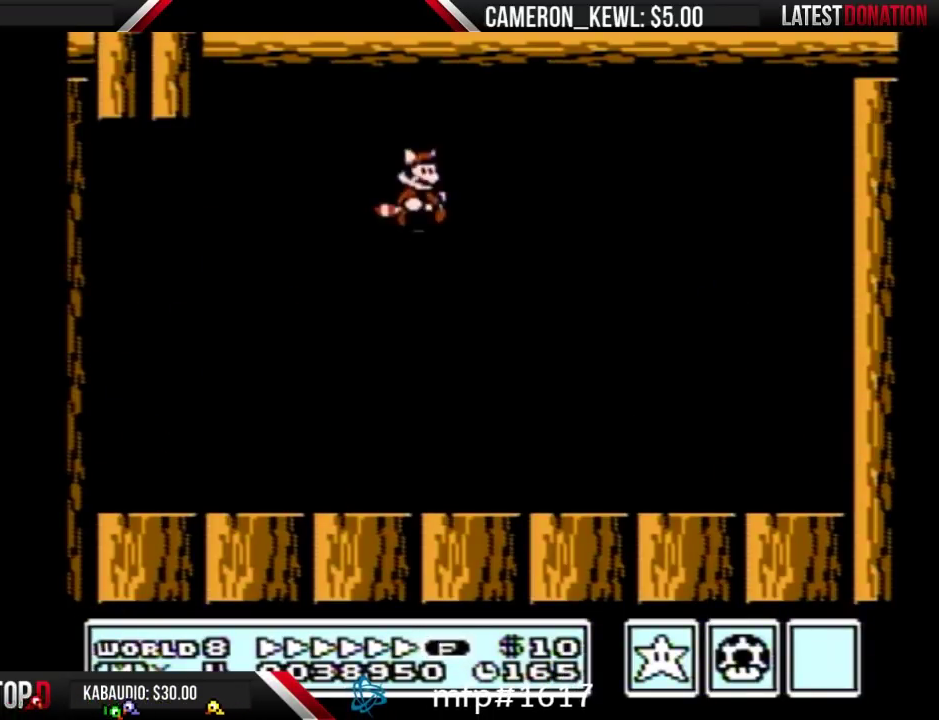
{"buttons": [], "events": [[300, "B", "down"], [300, "DPAD_DOWN", "down"], [367, "B", "up"], [400, "DPAD_DOWN", "up"]]}
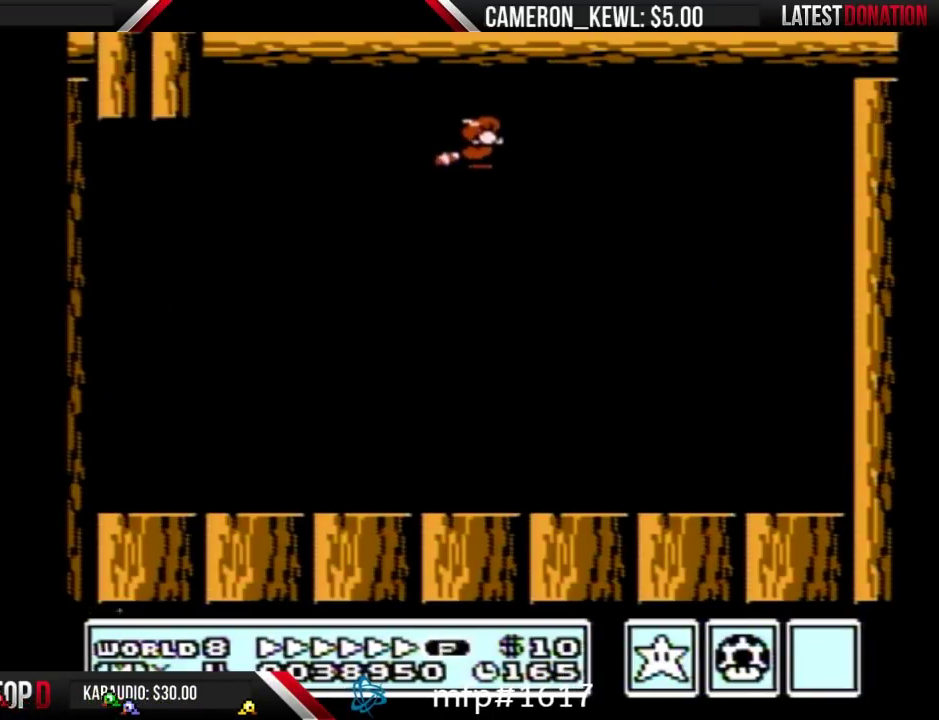
{"buttons": [], "events": [[333, "A", "down"], [333, "B", "down"], [333, "DPAD_DOWN", "down"], [400, "B", "up"], [433, "A", "up"], [433, "DPAD_DOWN", "up"]]}
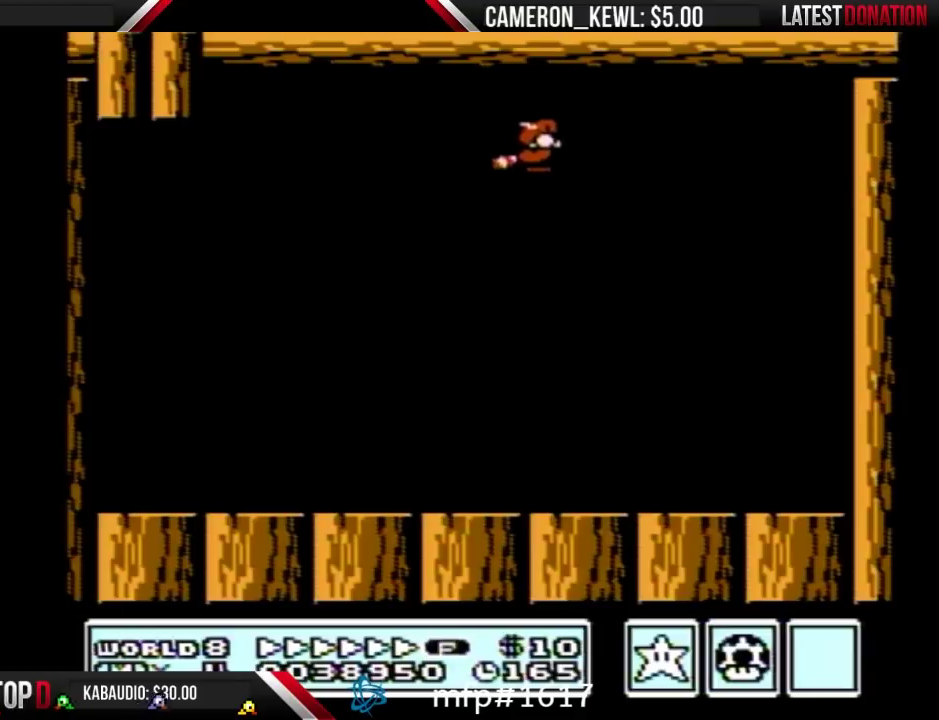
{"buttons": [], "events": []}
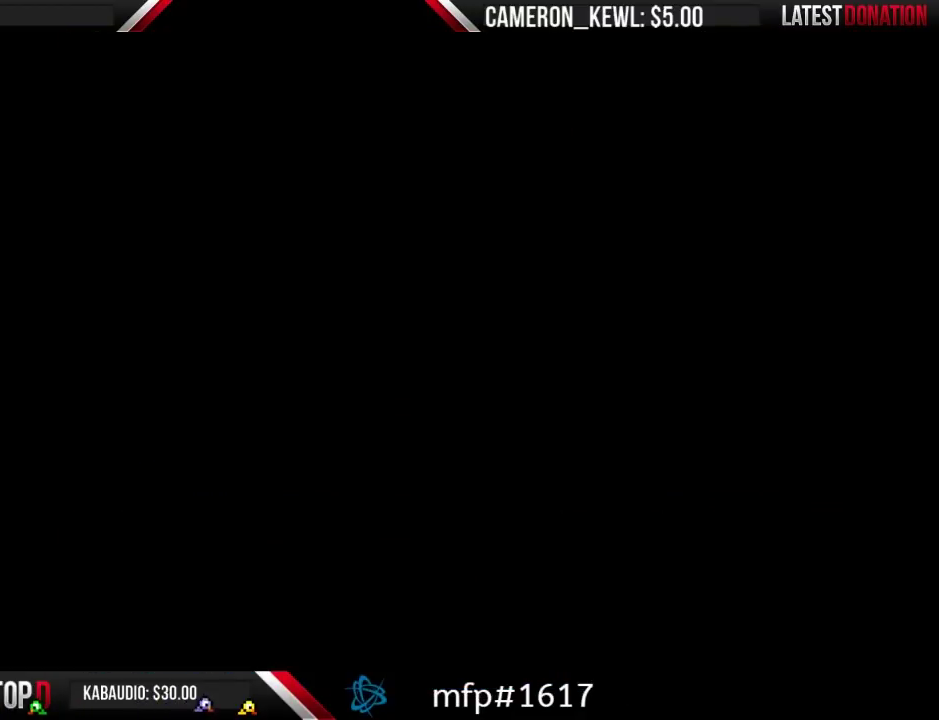
{"buttons": [], "events": []}
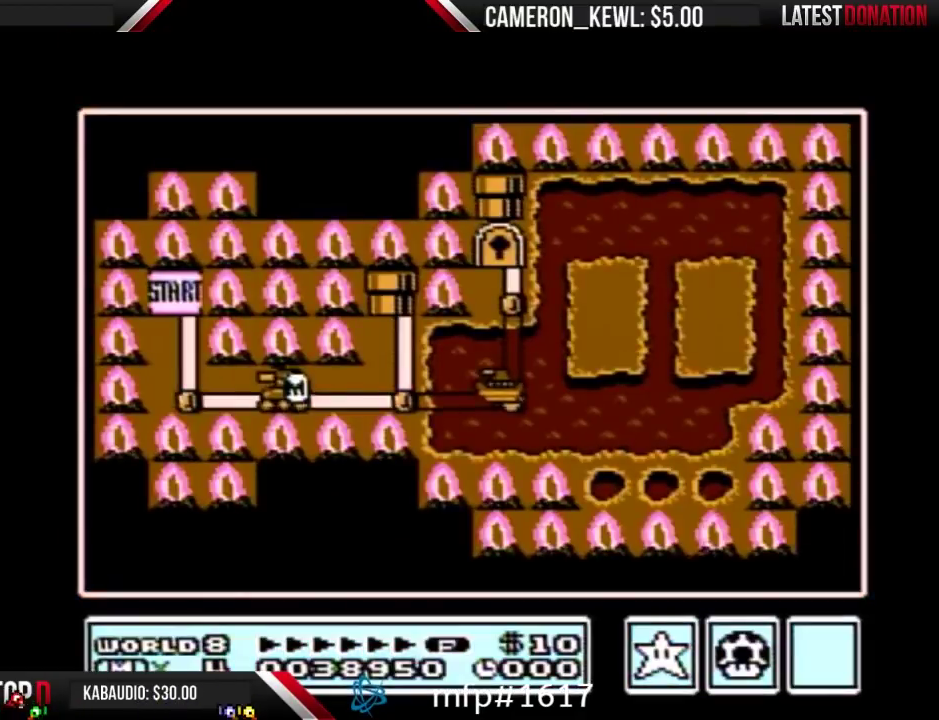
{"buttons": ["DPAD_RIGHT"], "events": [[500, "DPAD_RIGHT", "down"]]}
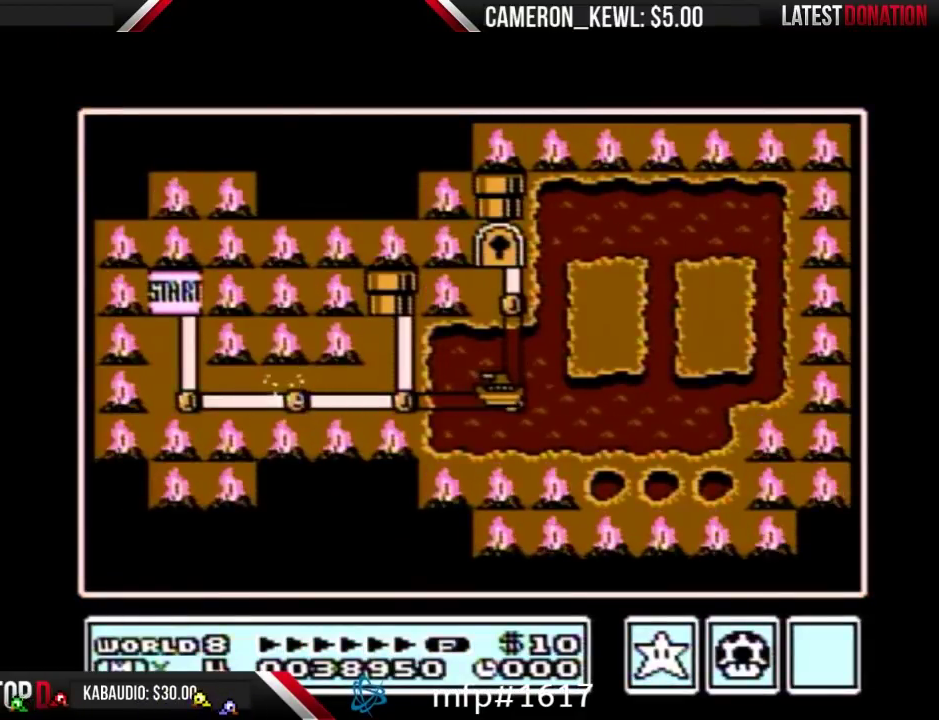
{"buttons": ["DPAD_RIGHT"], "events": []}
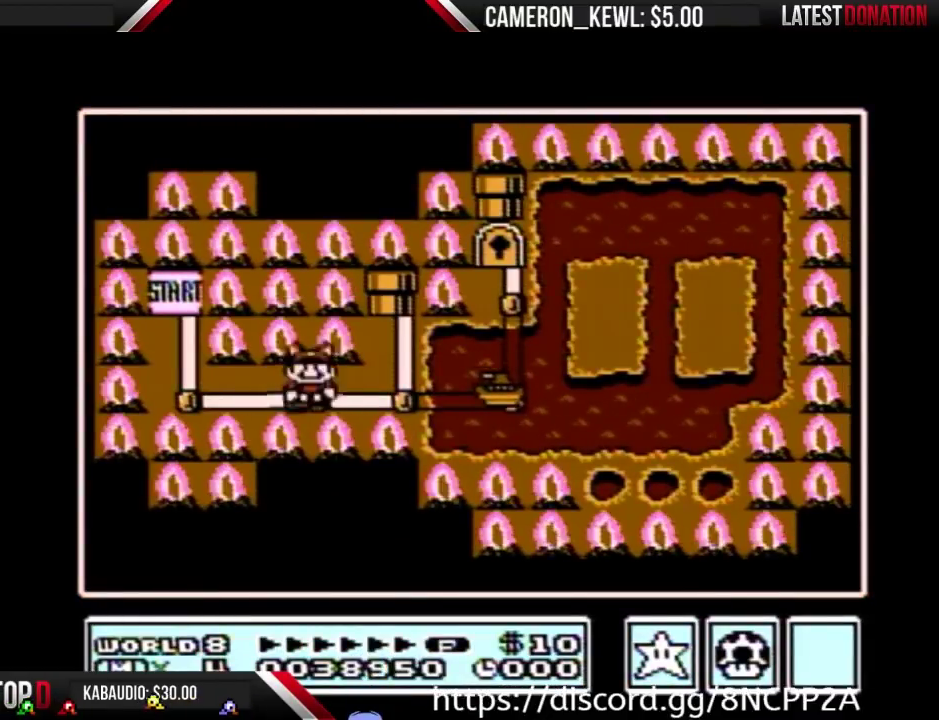
{"buttons": ["DPAD_RIGHT"], "events": []}
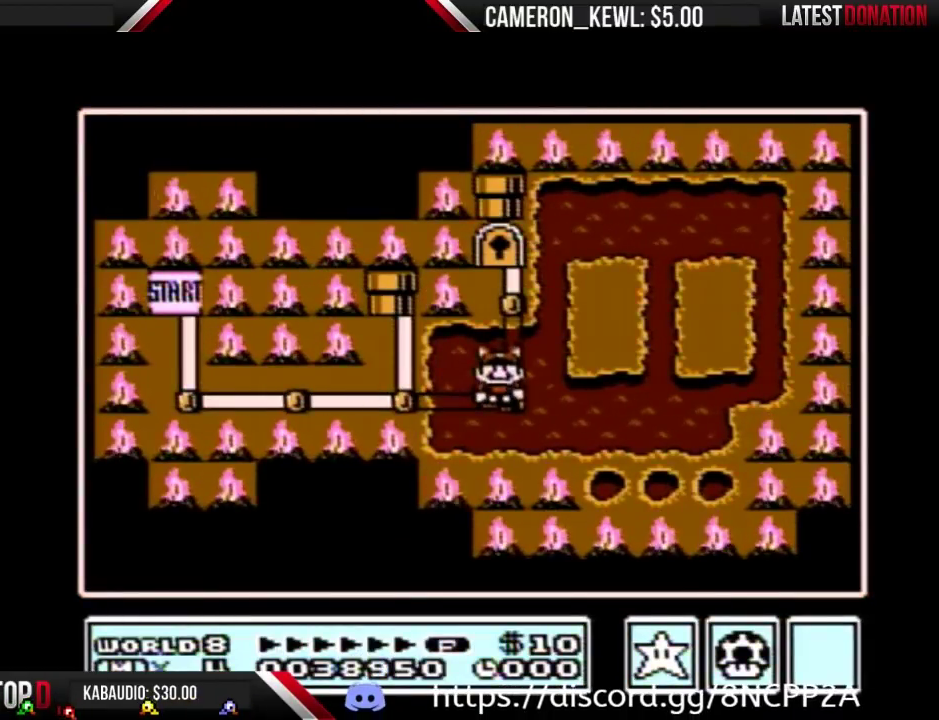
{"buttons": ["DPAD_RIGHT"], "events": []}
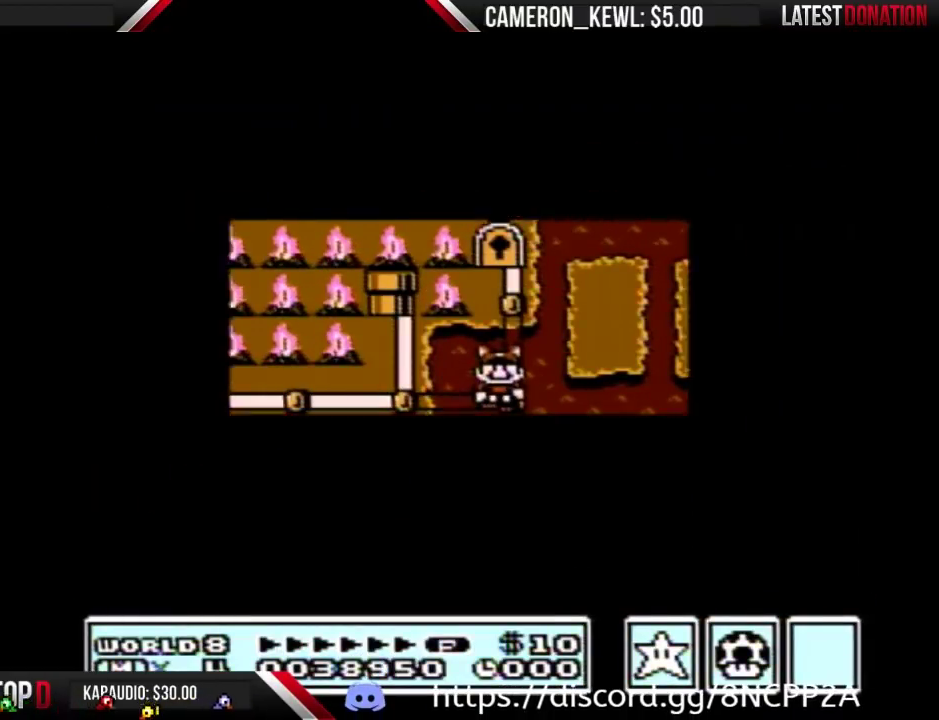
{"buttons": ["DPAD_RIGHT"], "events": []}
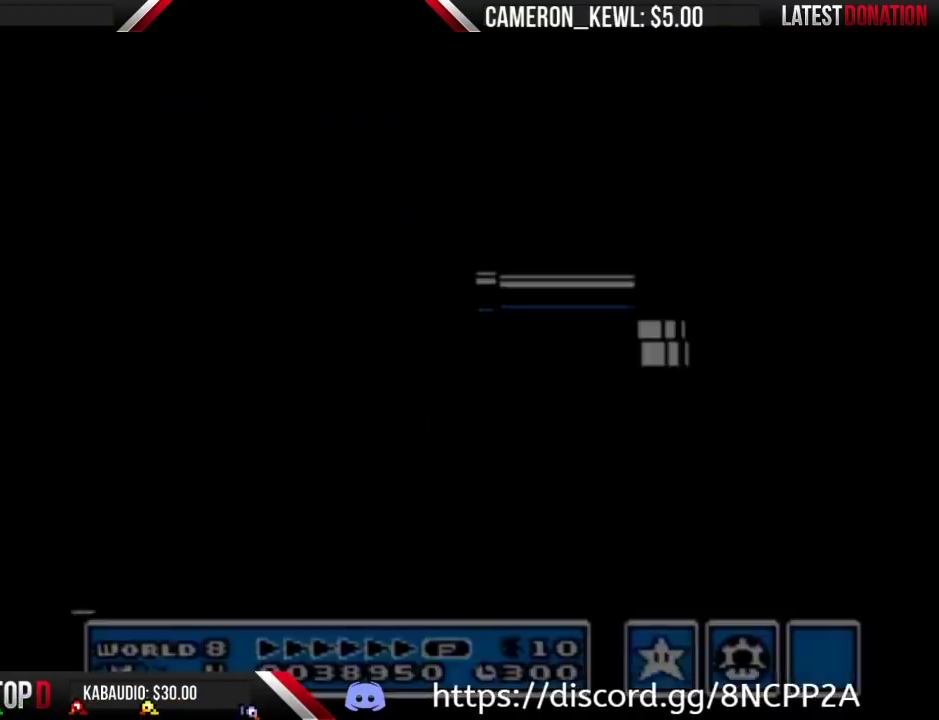
{"buttons": [], "events": [[67, "DPAD_RIGHT", "up"]]}
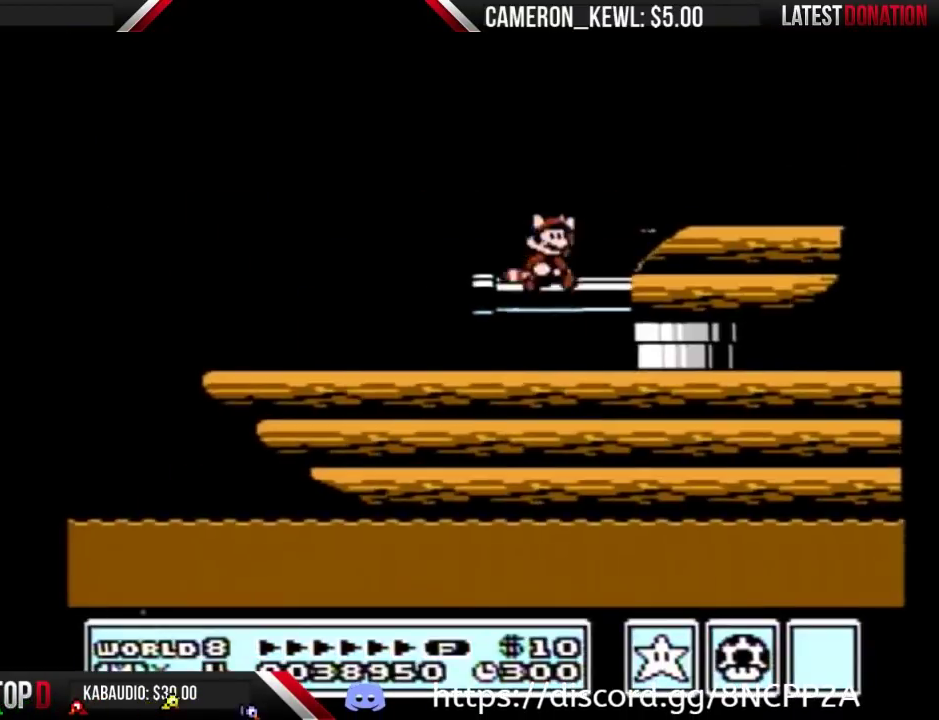
{"buttons": [], "events": []}
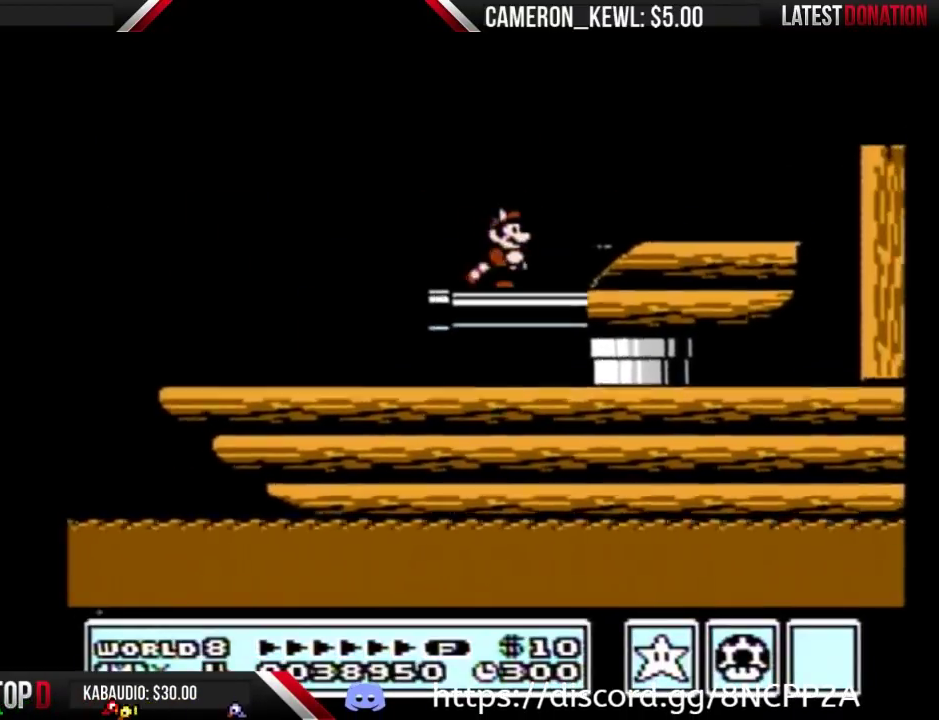
{"buttons": ["B", "DPAD_RIGHT"], "events": [[167, "DPAD_RIGHT", "down"], [200, "B", "down"], [233, "A", "down"], [333, "A", "up"]]}
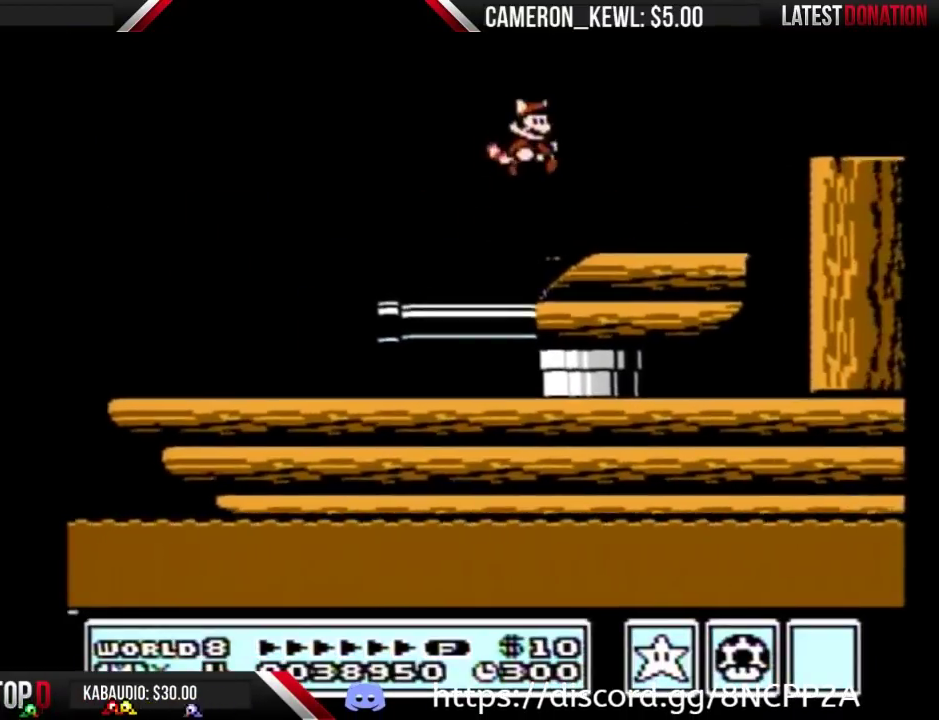
{"buttons": ["B"], "events": [[33, "DPAD_RIGHT", "up"], [67, "B", "up"], [133, "DPAD_LEFT", "down"], [267, "DPAD_LEFT", "up"], [333, "DPAD_RIGHT", "down"], [433, "B", "down"], [500, "DPAD_RIGHT", "up"]]}
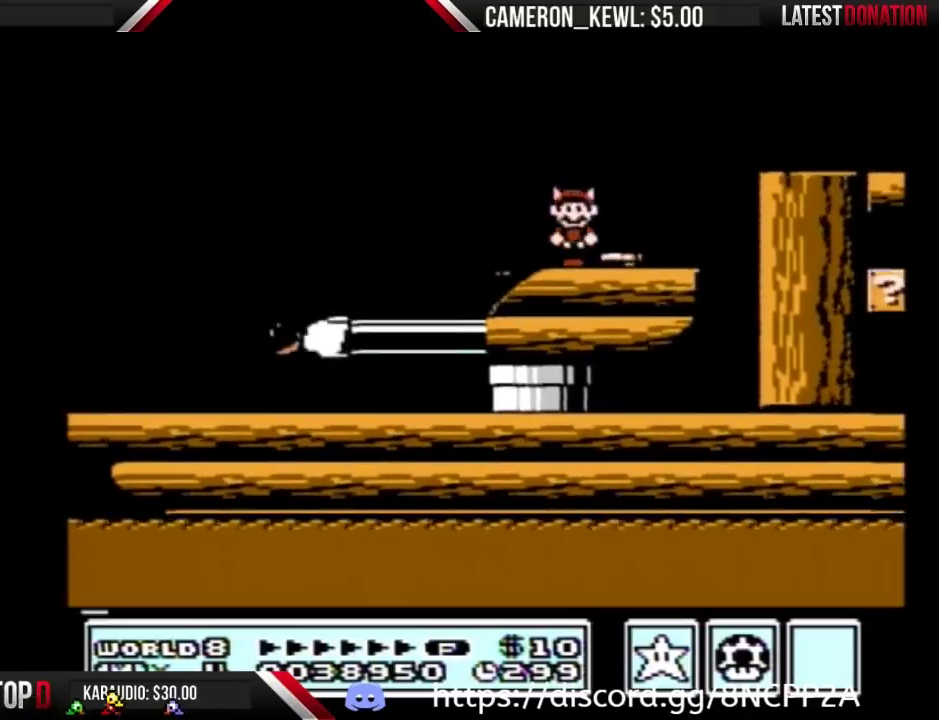
{"buttons": ["A", "B", "DPAD_RIGHT"], "events": [[100, "DPAD_RIGHT", "down"], [200, "B", "up"], [300, "B", "down"], [433, "A", "down"]]}
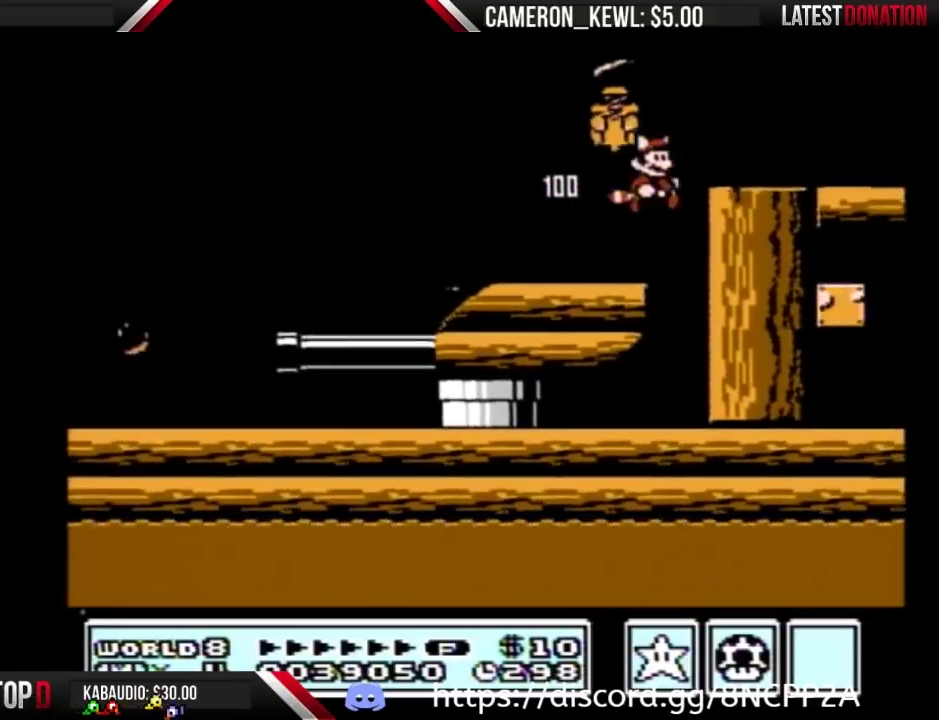
{"buttons": ["B", "DPAD_RIGHT"], "events": [[133, "A", "up"], [200, "B", "up"], [267, "B", "down"], [300, "DPAD_RIGHT", "up"], [467, "DPAD_RIGHT", "down"]]}
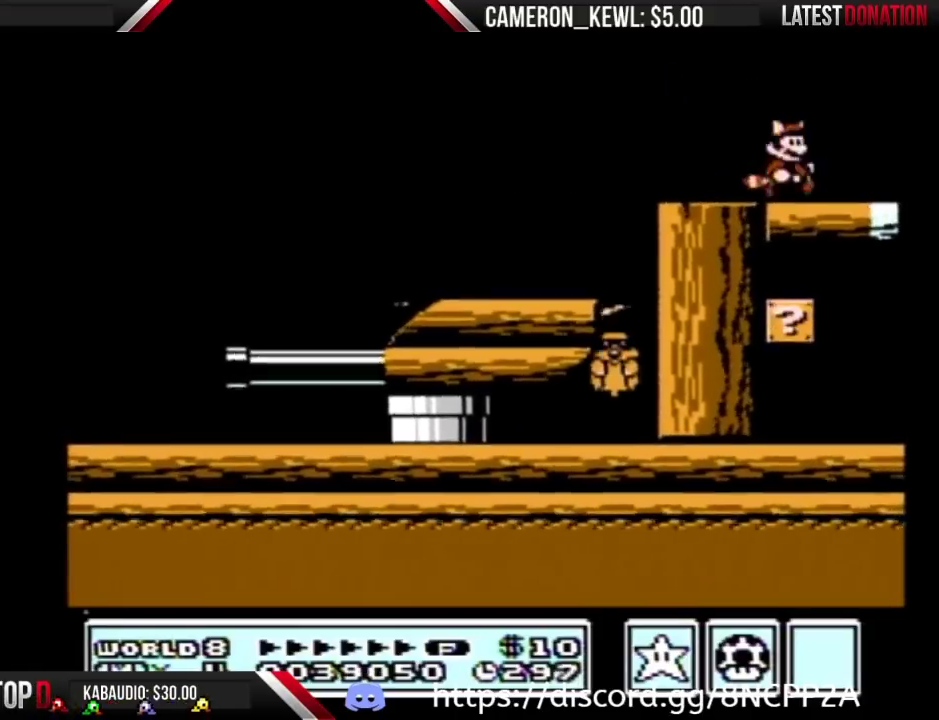
{"buttons": ["B"], "events": [[33, "B", "up"], [167, "B", "down"], [267, "B", "up"], [467, "B", "down"], [467, "DPAD_RIGHT", "up"]]}
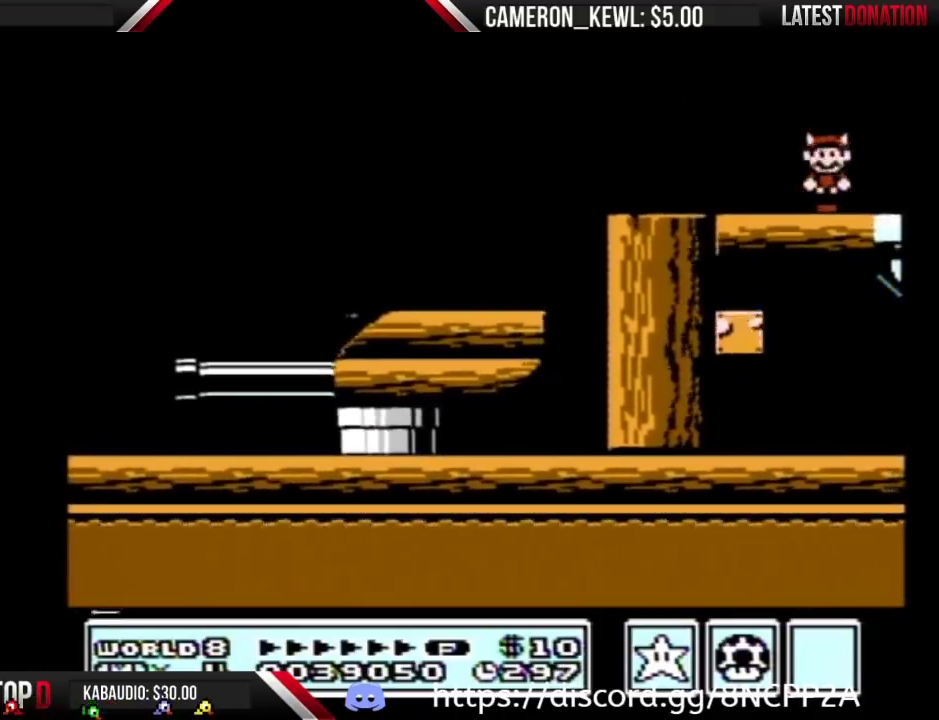
{"buttons": ["DPAD_RIGHT"], "events": [[100, "DPAD_RIGHT", "down"], [133, "B", "up"], [300, "B", "down"], [400, "B", "up"]]}
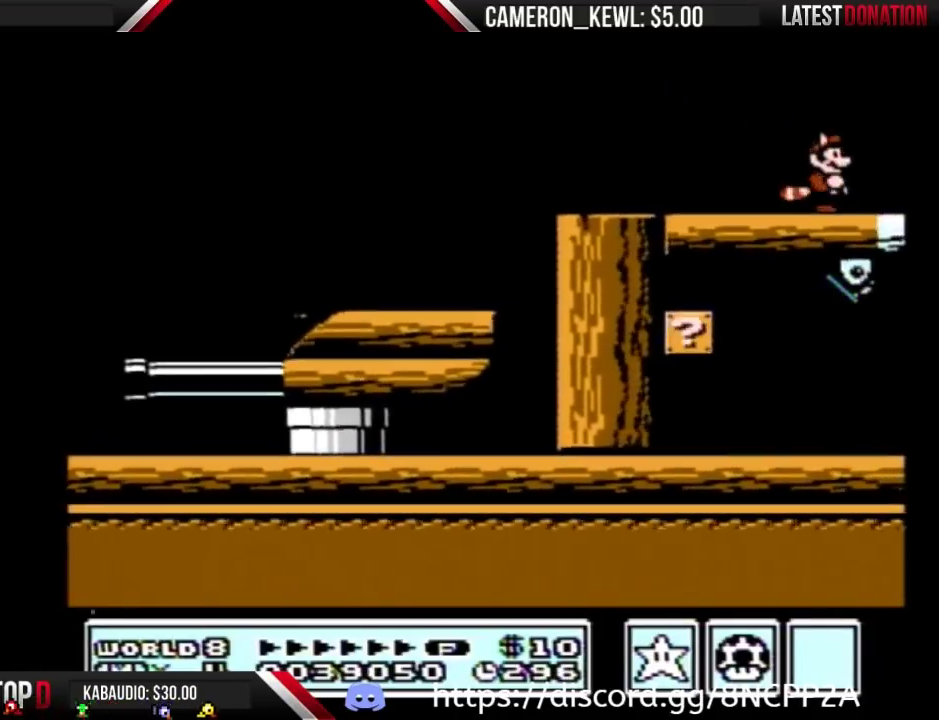
{"buttons": ["B", "DPAD_RIGHT"], "events": [[133, "B", "down"], [267, "B", "up"], [467, "B", "down"]]}
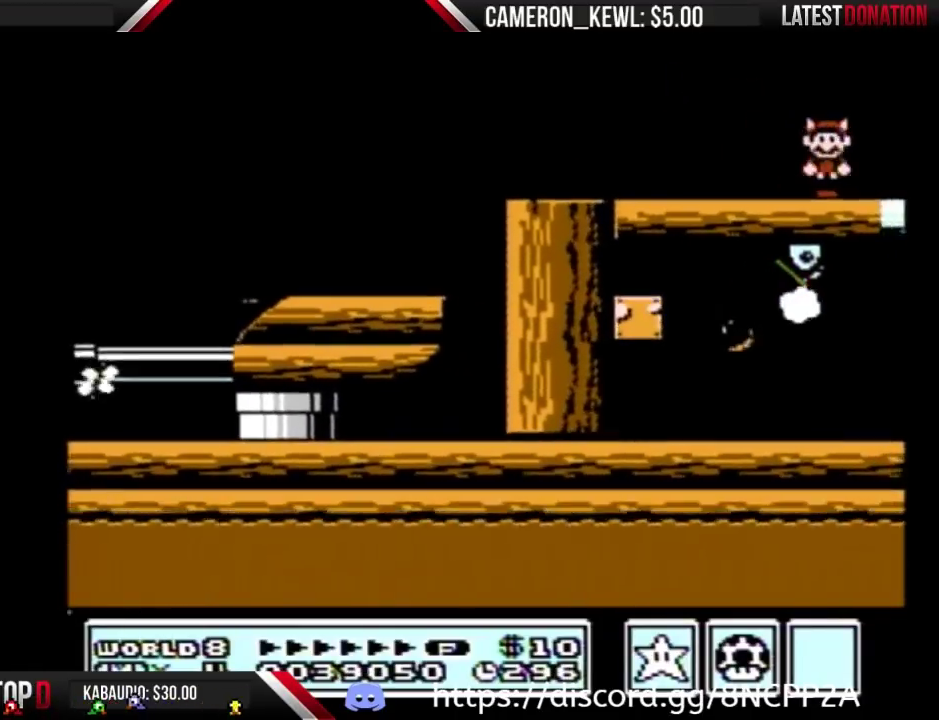
{"buttons": ["DPAD_RIGHT"], "events": [[467, "B", "up"]]}
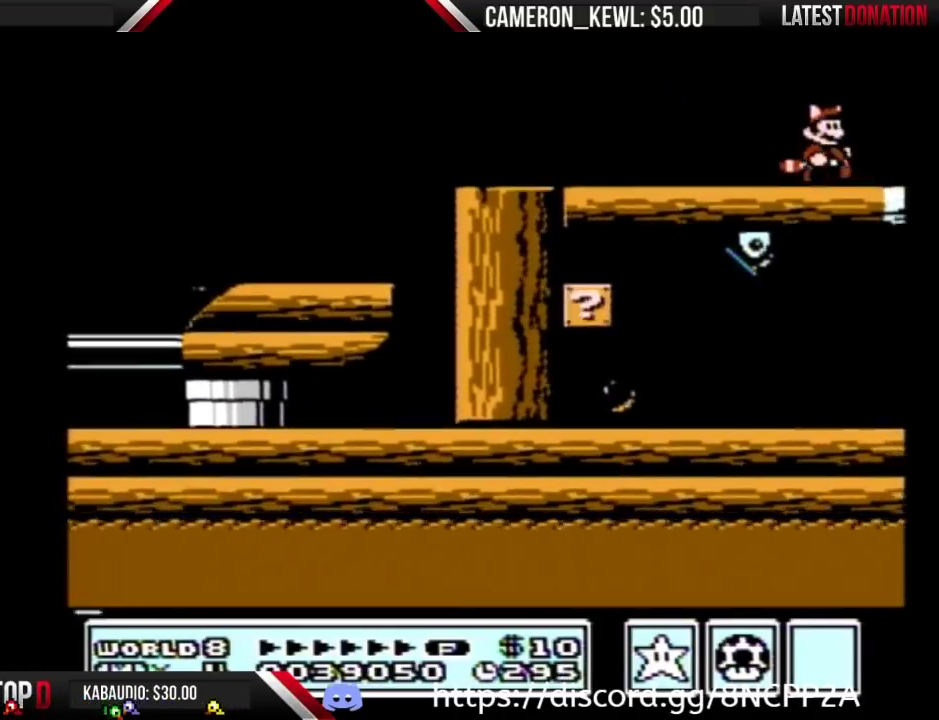
{"buttons": ["B", "DPAD_RIGHT"], "events": [[67, "B", "down"], [267, "B", "up"], [400, "B", "down"]]}
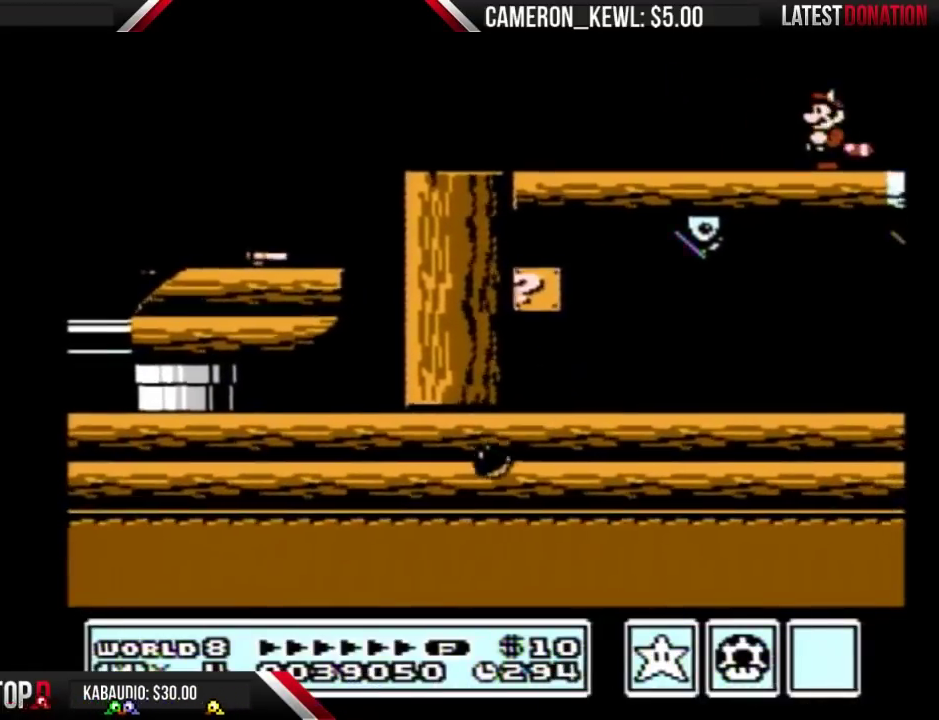
{"buttons": ["B", "DPAD_RIGHT"], "events": []}
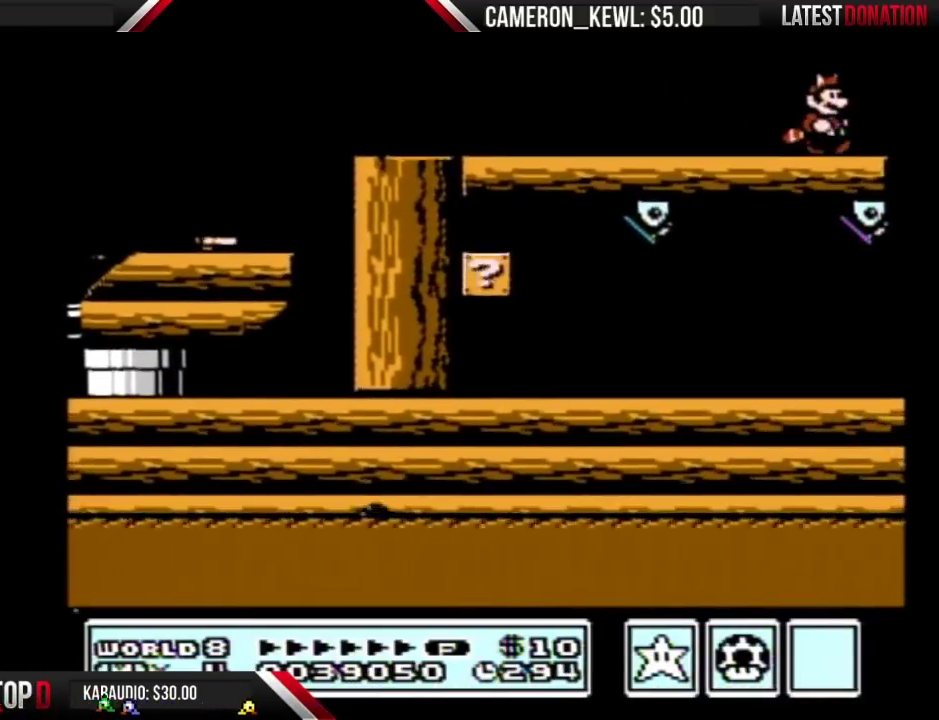
{"buttons": ["B", "DPAD_RIGHT"], "events": []}
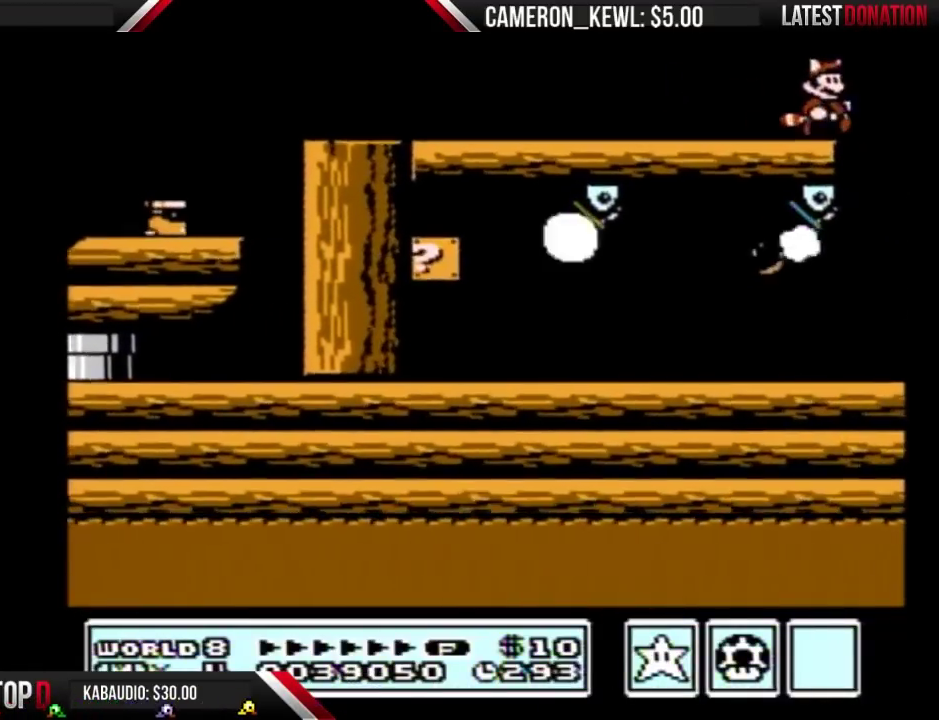
{"buttons": ["B", "DPAD_LEFT"], "events": [[400, "DPAD_LEFT", "down"], [400, "DPAD_RIGHT", "up"]]}
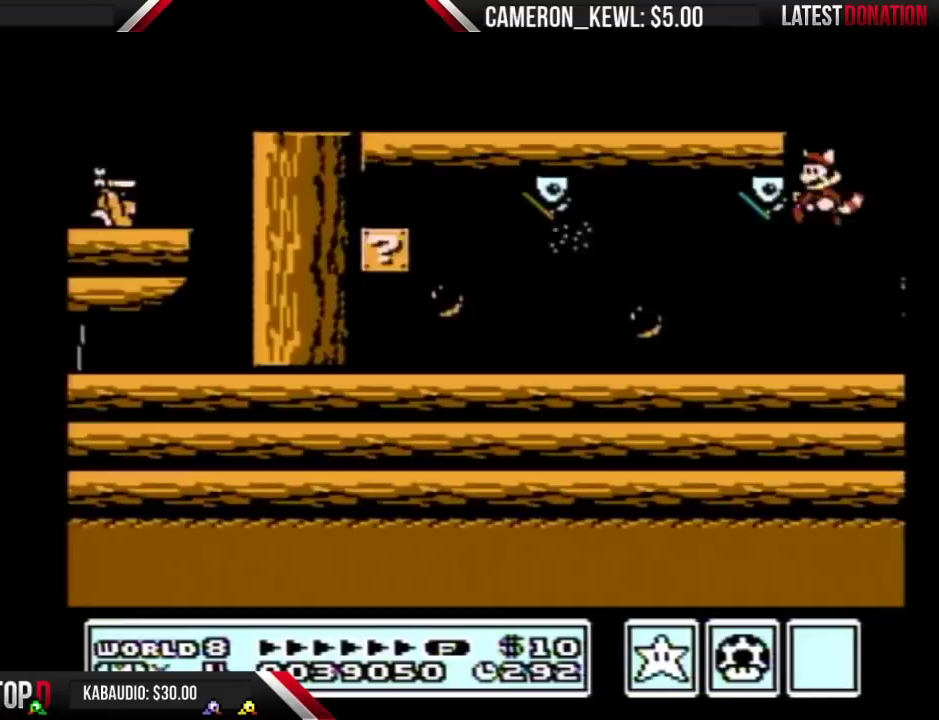
{"buttons": ["B", "DPAD_LEFT"], "events": []}
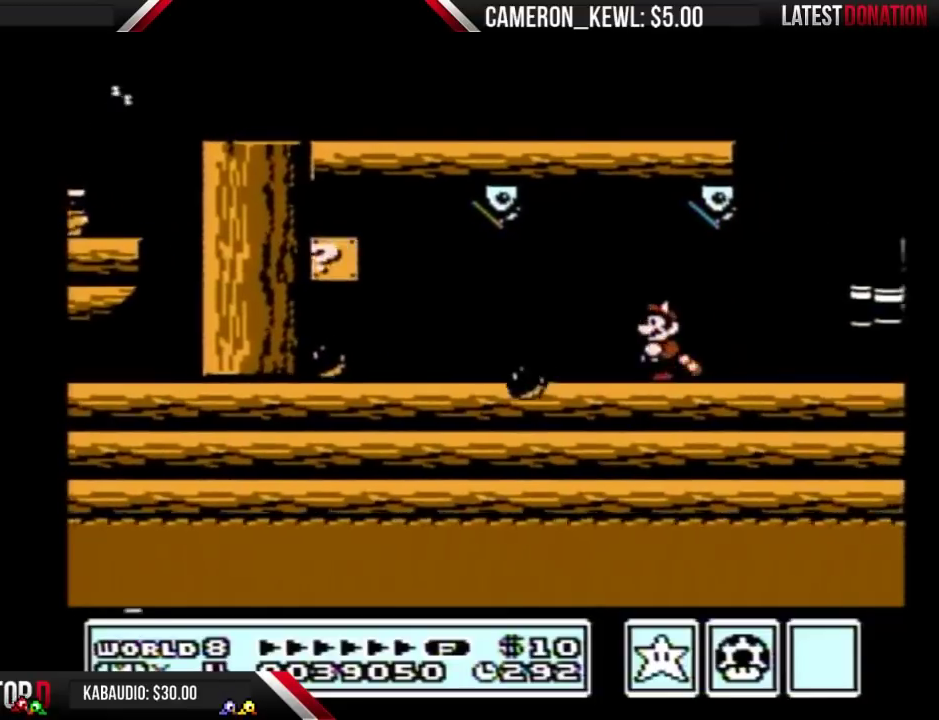
{"buttons": ["B", "DPAD_LEFT"], "events": []}
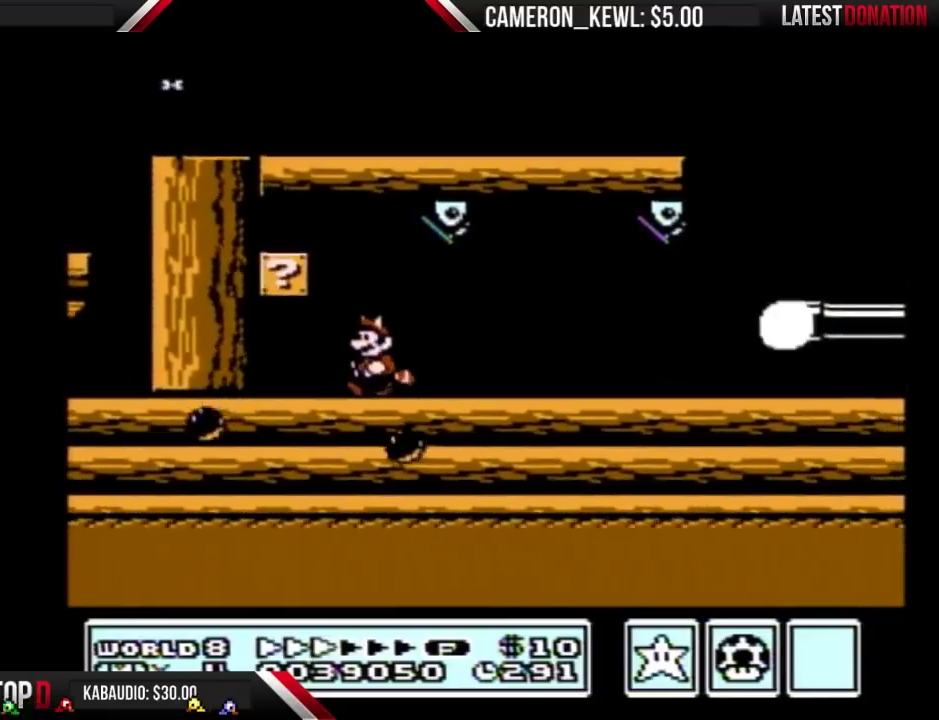
{"buttons": ["B", "DPAD_RIGHT"], "events": [[167, "A", "down"], [233, "A", "up"], [233, "DPAD_LEFT", "up"], [267, "DPAD_RIGHT", "down"]]}
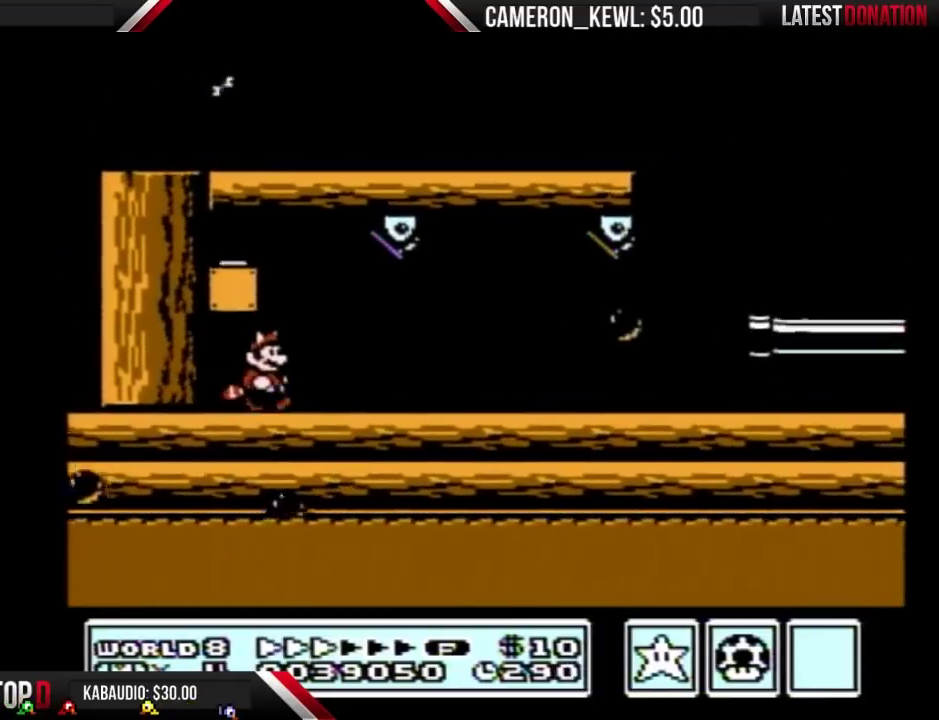
{"buttons": ["B", "DPAD_LEFT"], "events": [[333, "DPAD_RIGHT", "up"], [367, "DPAD_LEFT", "down"]]}